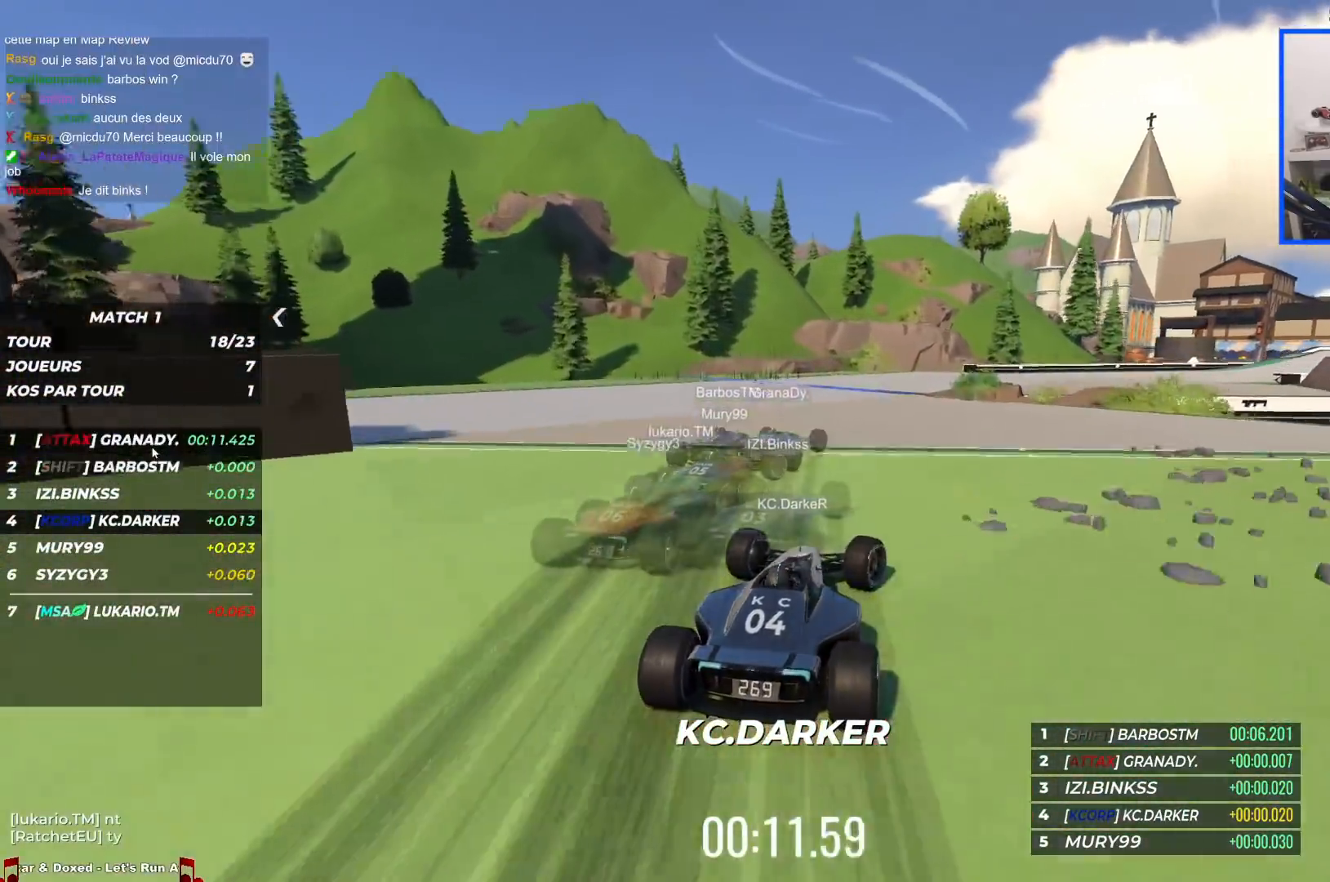
Gameplay with keyboard; each line is a JSON object with the keys held at the frame after it. "events" lists presses ("down") and releases ("up") of "down", "left", "right" and "up" between this image and that frame as [ms after this image, input, new state], when the widget could be followed in between. No other keys are recorded. Mouse input is not recorded.
{"keys": ["right", "up"], "events": []}
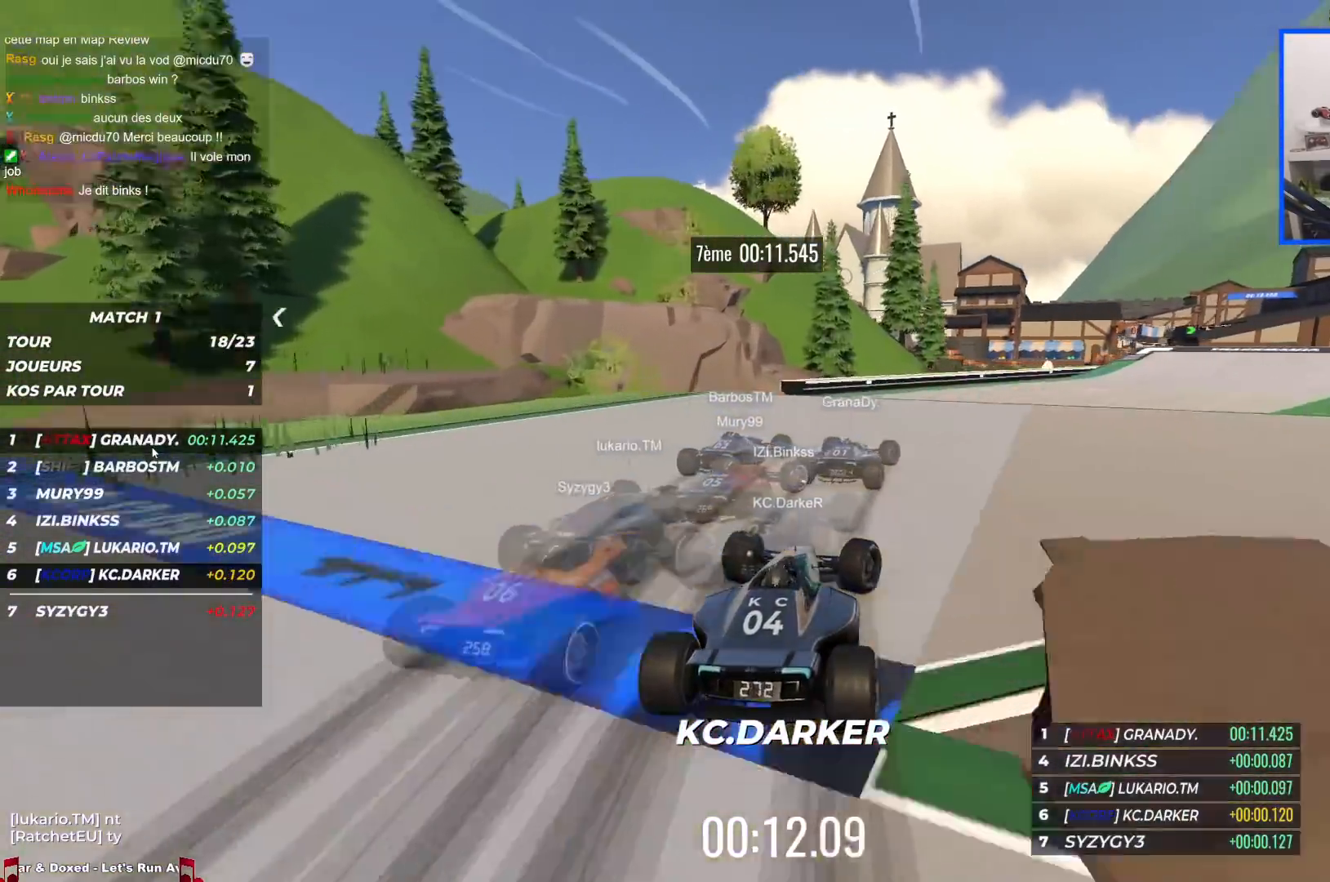
{"keys": ["right", "up"], "events": []}
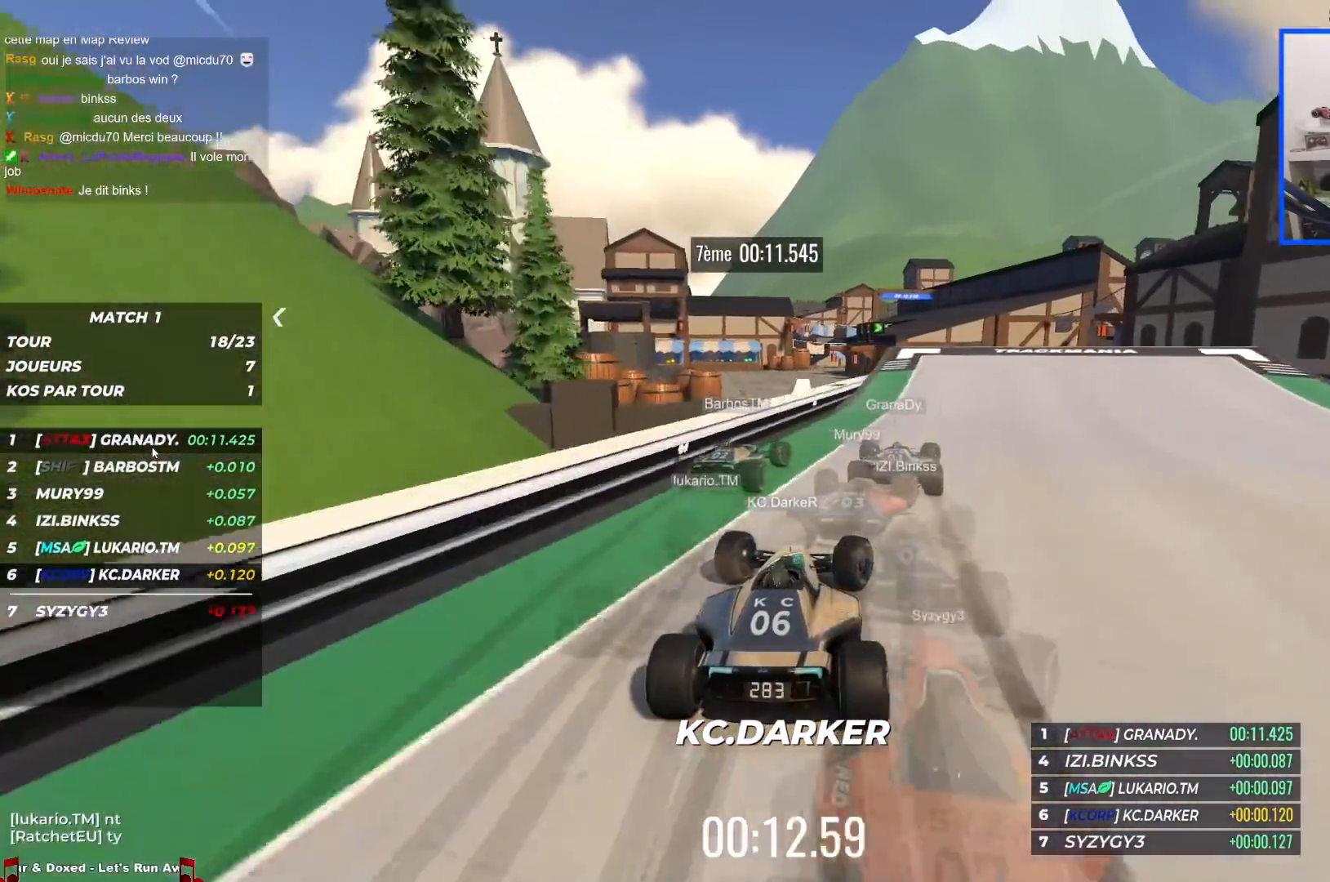
{"keys": ["up"], "events": [[200, "right", "up"], [217, "left", "down"], [417, "left", "up"]]}
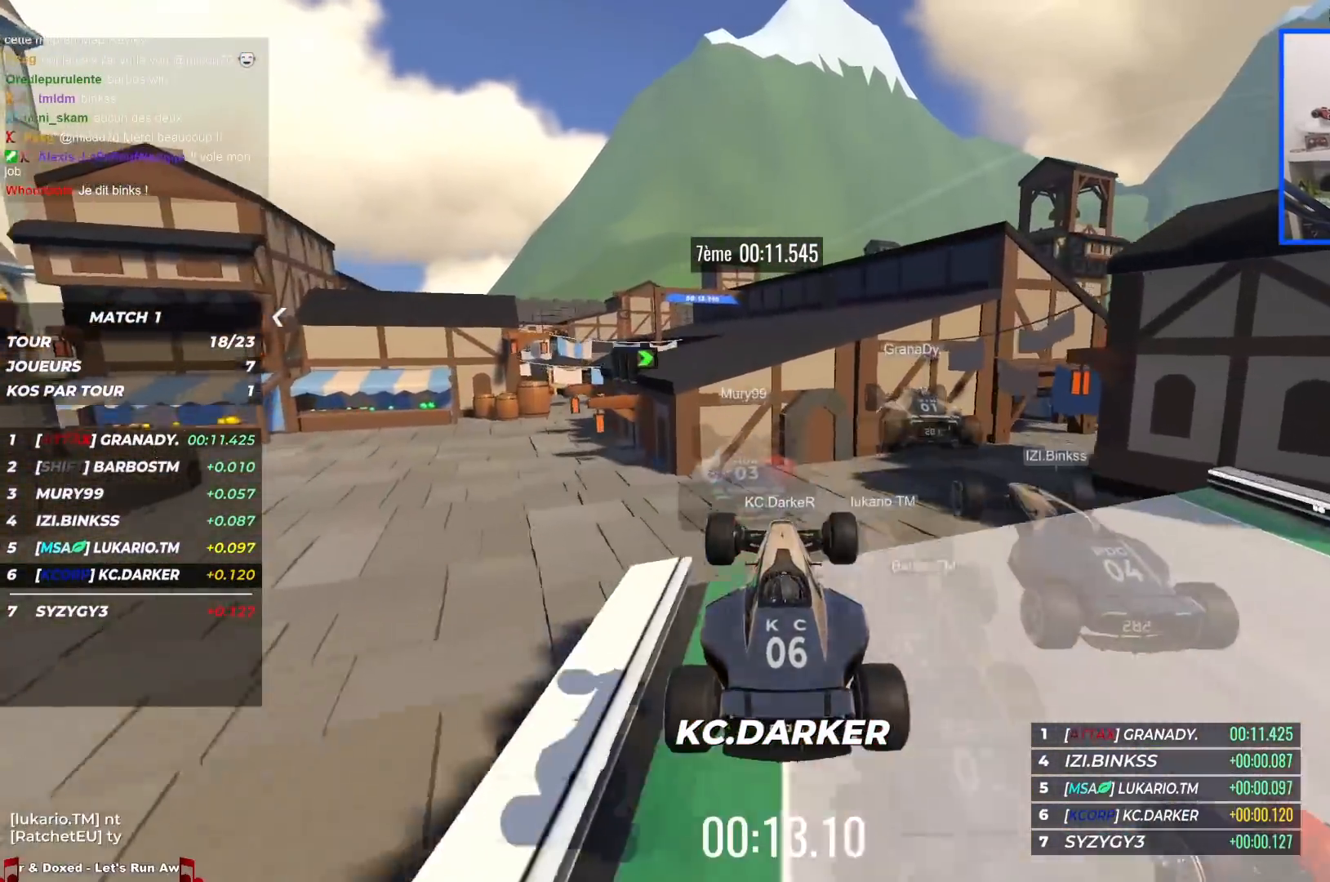
{"keys": ["left", "up"], "events": [[434, "left", "down"]]}
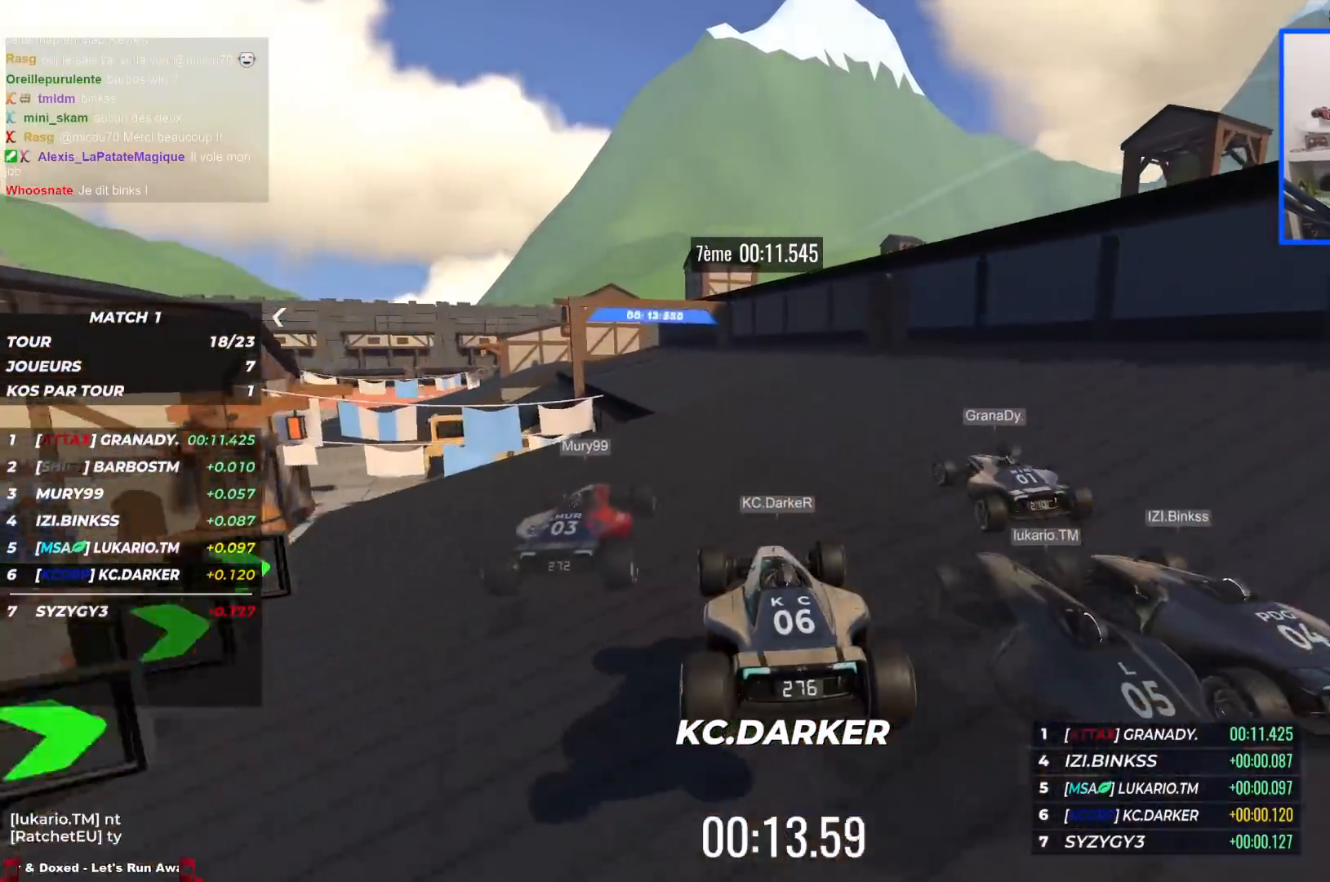
{"keys": ["left", "up"], "events": []}
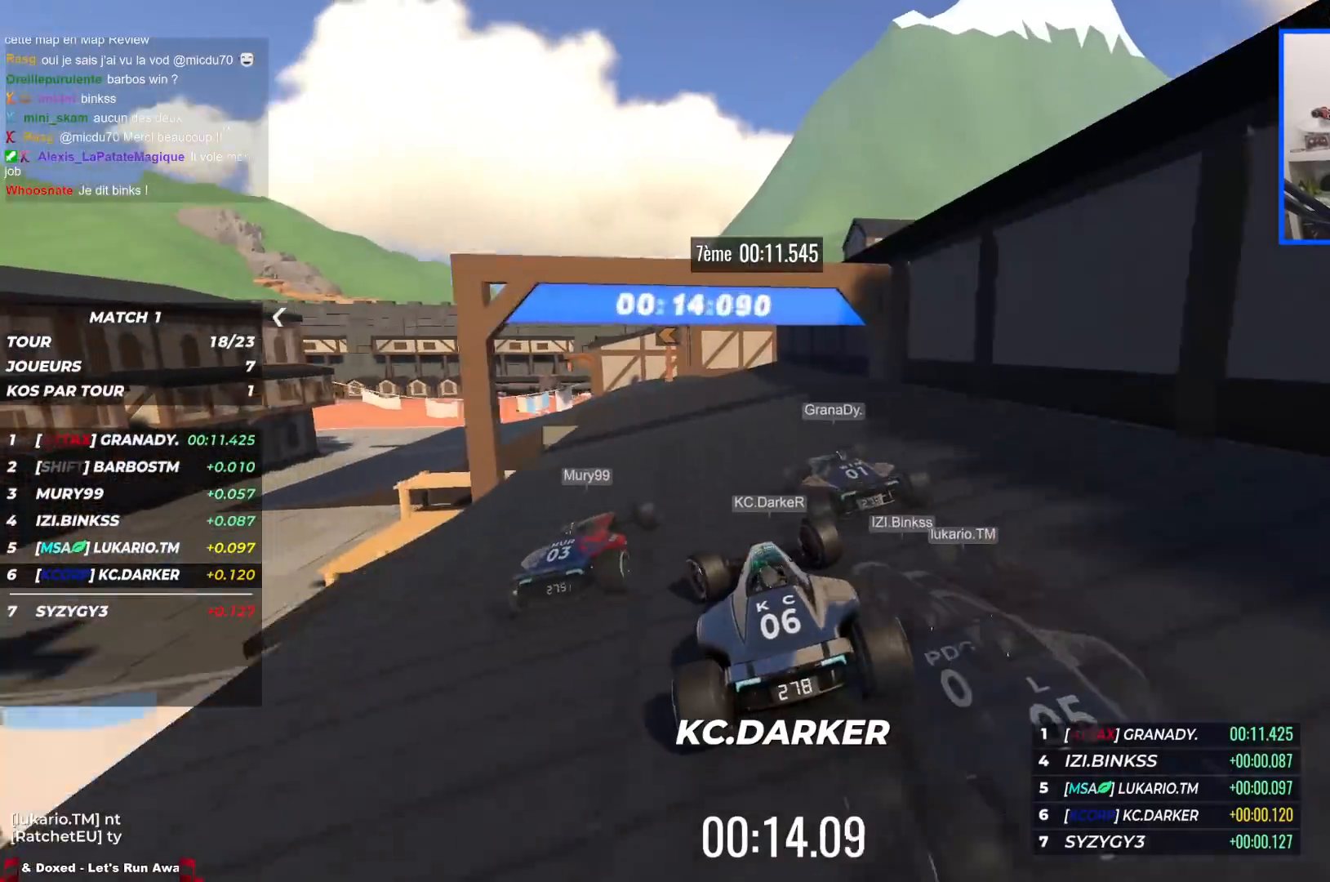
{"keys": ["up"], "events": [[417, "left", "up"]]}
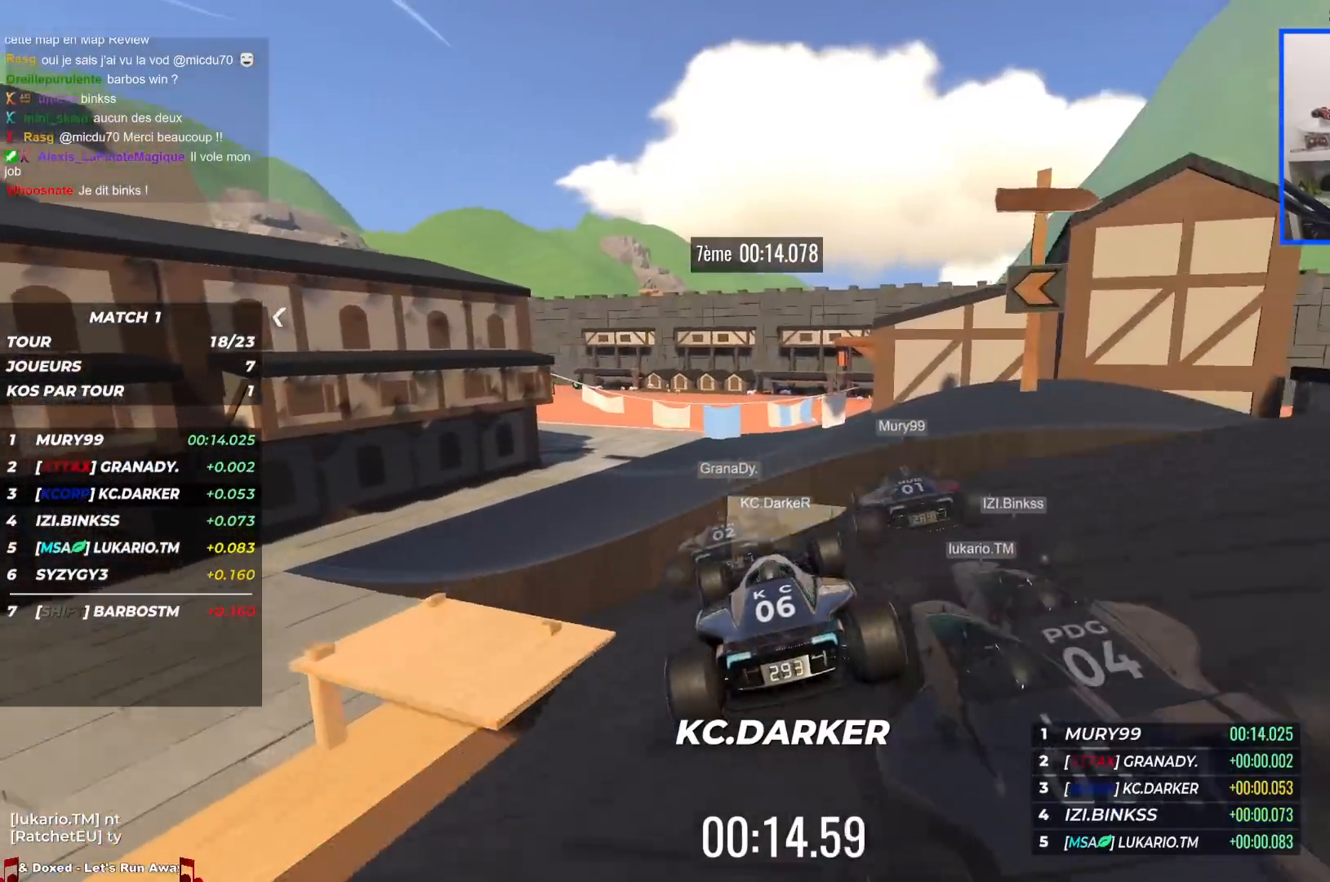
{"keys": ["left", "up"], "events": [[384, "left", "down"]]}
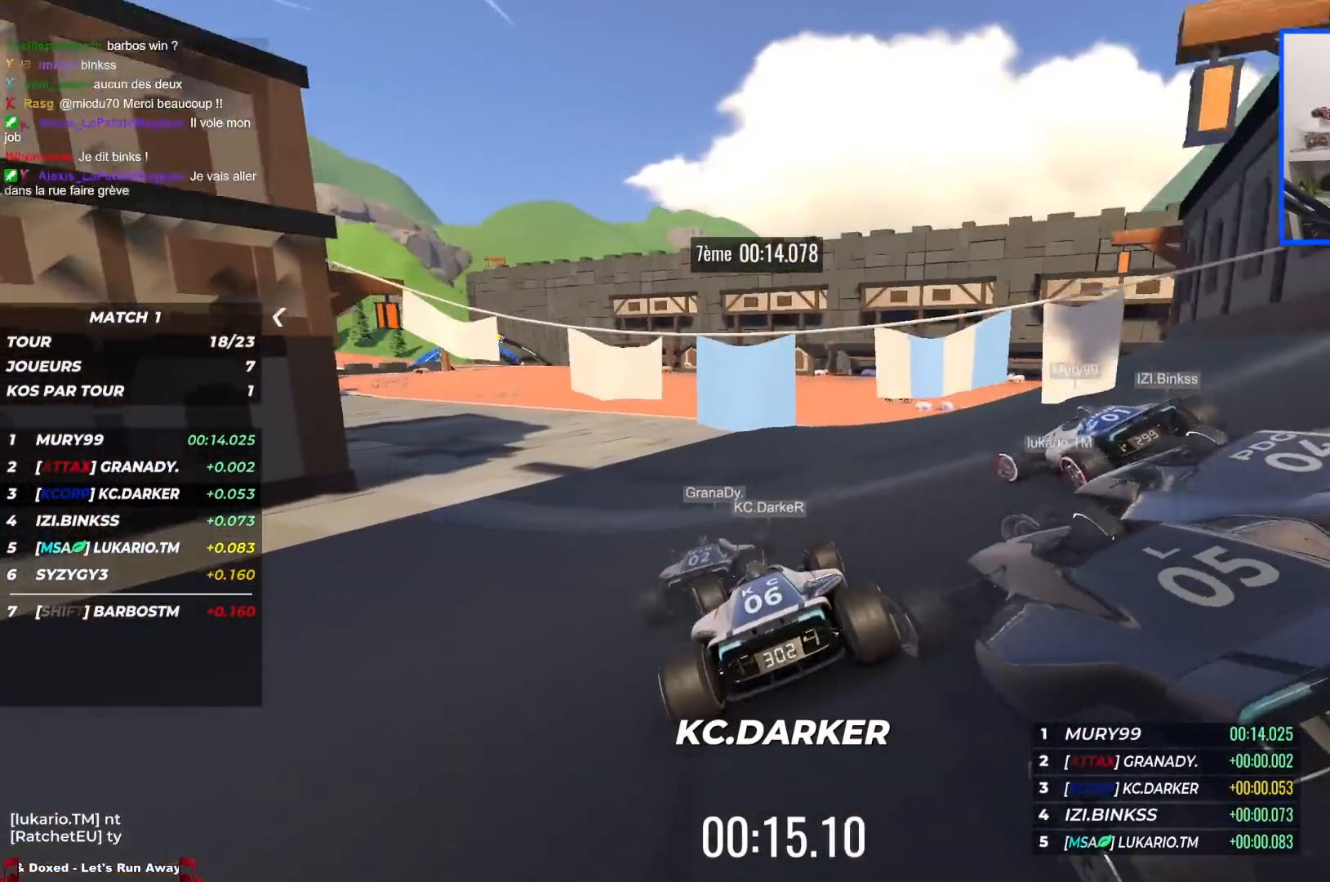
{"keys": ["left", "up"], "events": [[184, "left", "up"], [250, "left", "down"]]}
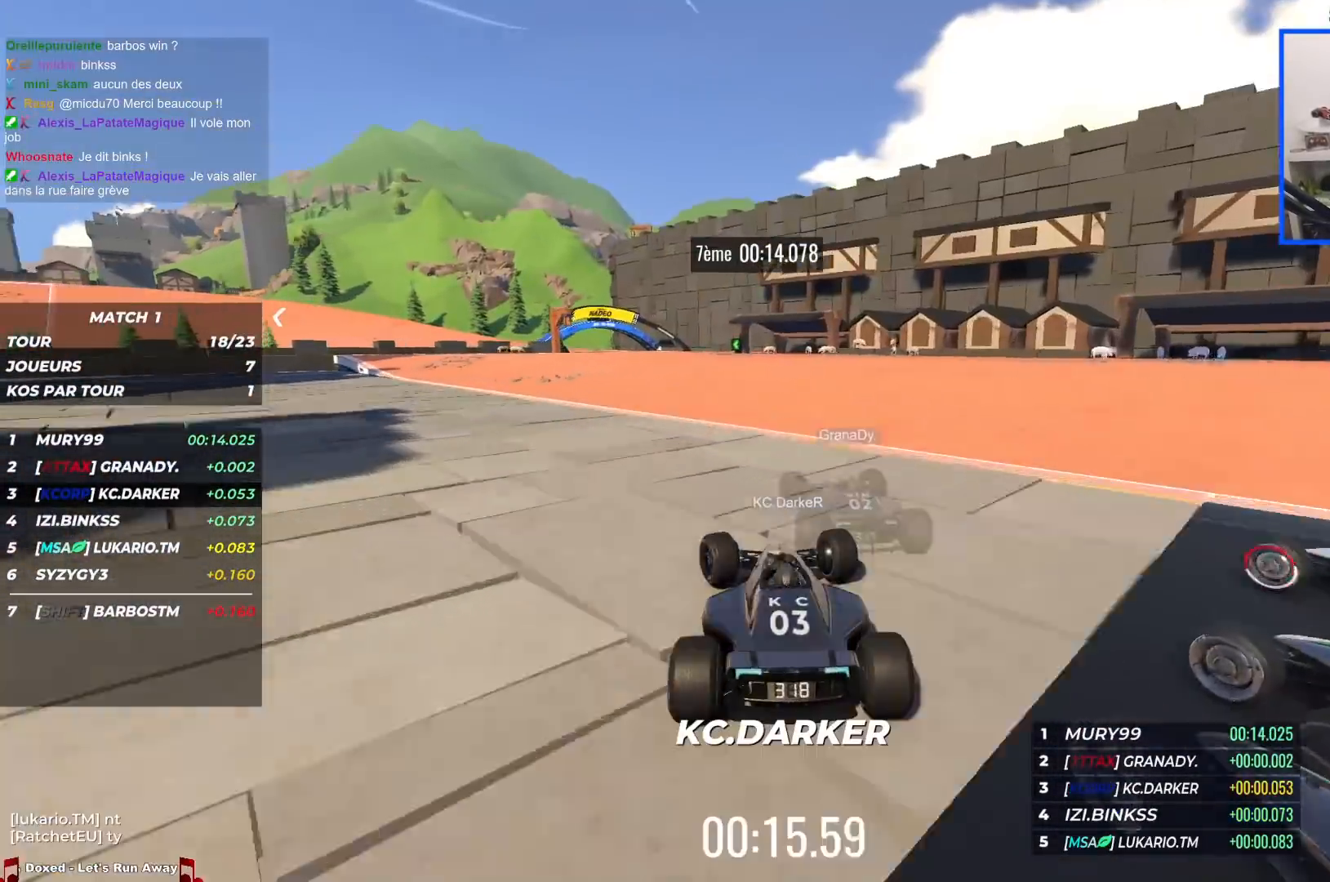
{"keys": ["left", "up"], "events": [[384, "left", "up"], [400, "left", "down"]]}
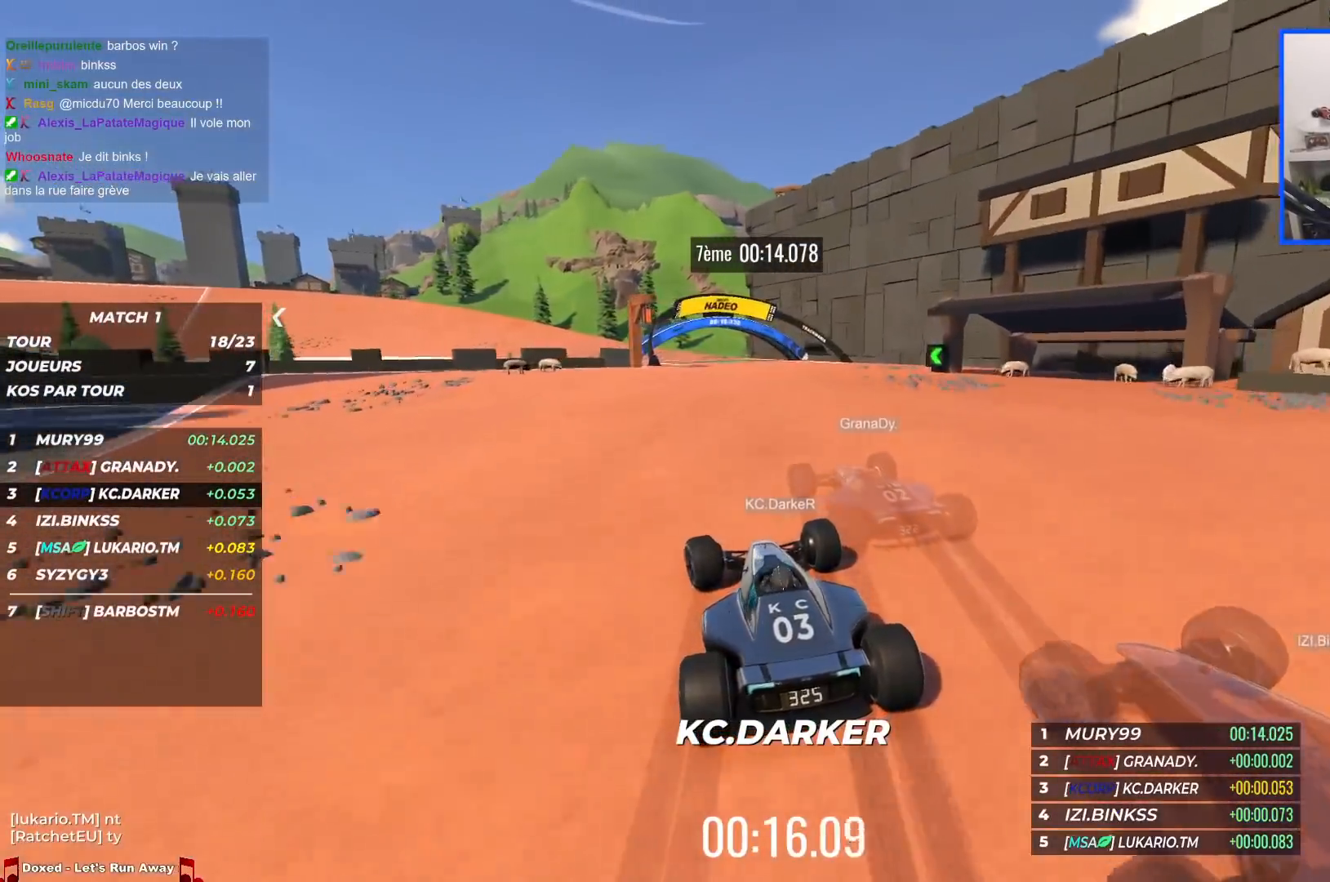
{"keys": ["left", "up"], "events": []}
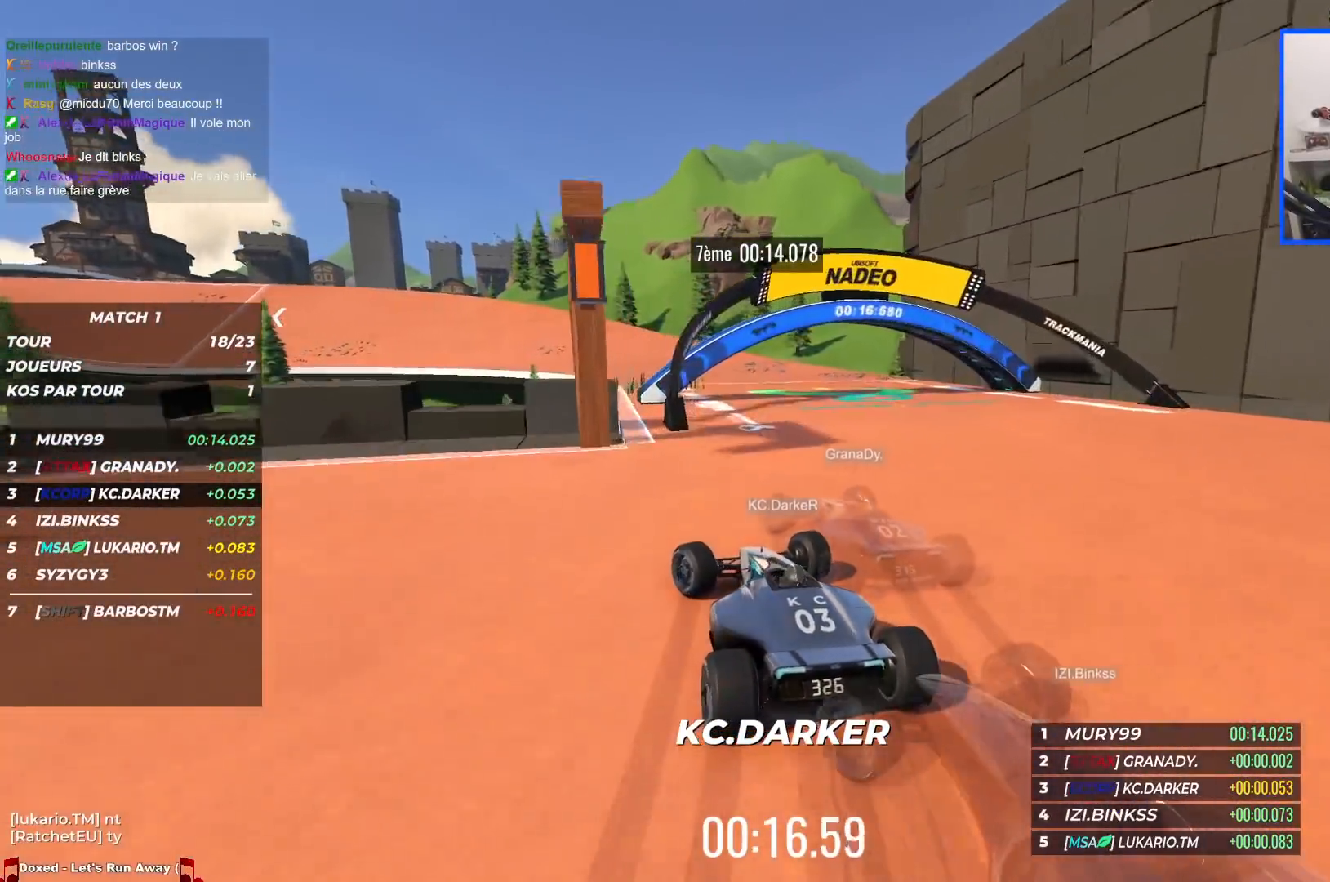
{"keys": ["left", "up"], "events": []}
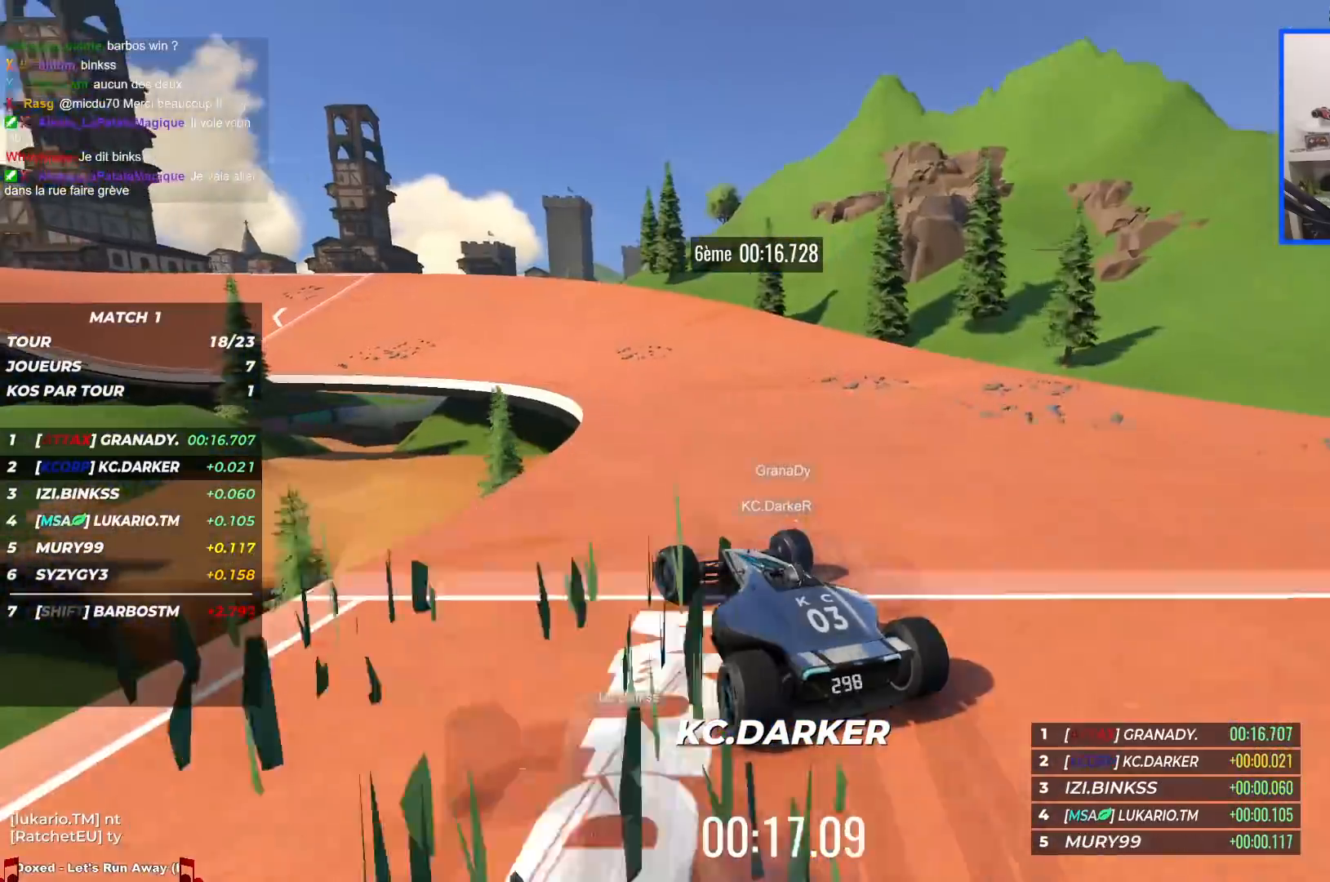
{"keys": ["left", "up"], "events": [[200, "left", "up"], [267, "left", "down"]]}
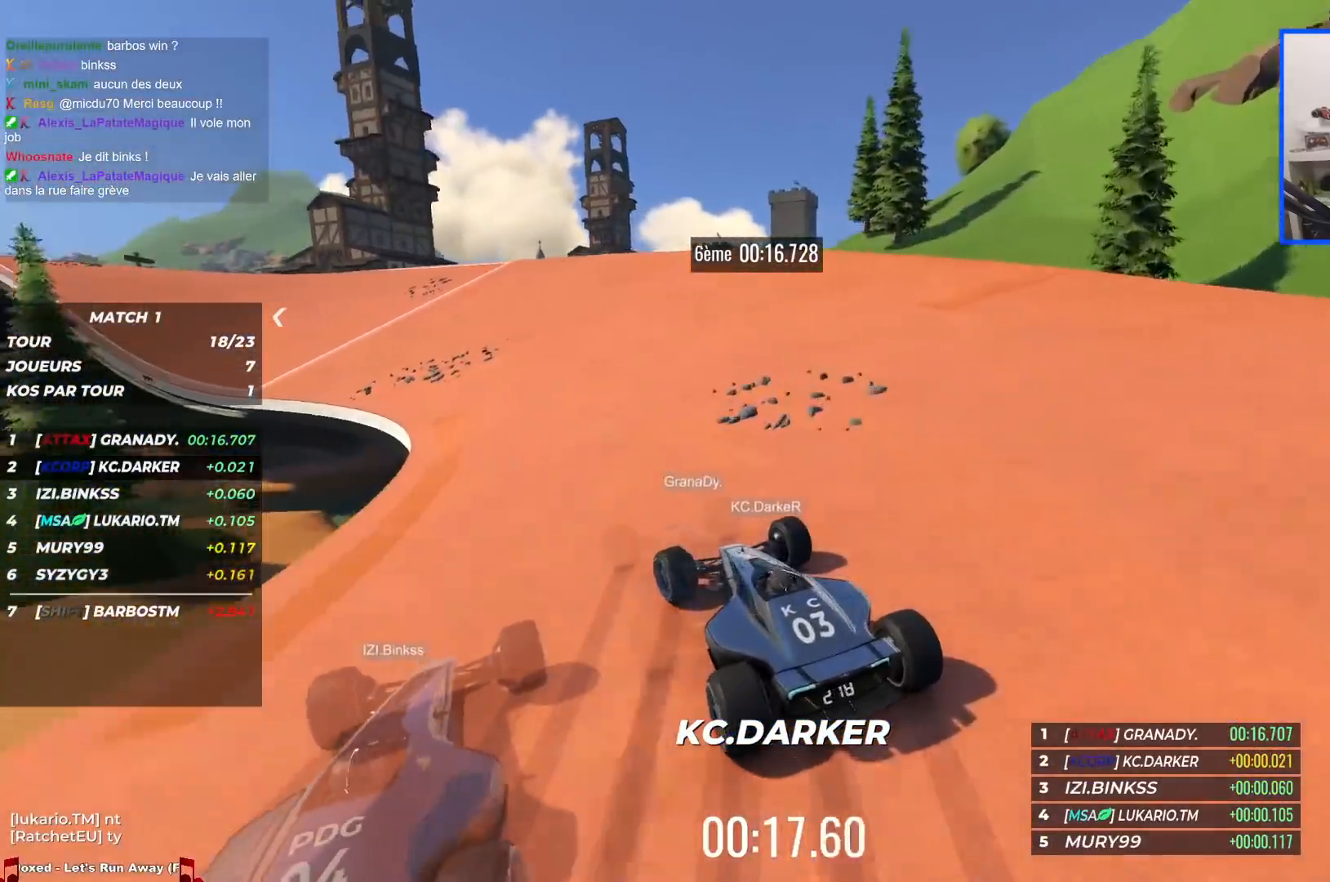
{"keys": ["left", "up"], "events": [[384, "left", "up"], [434, "left", "down"]]}
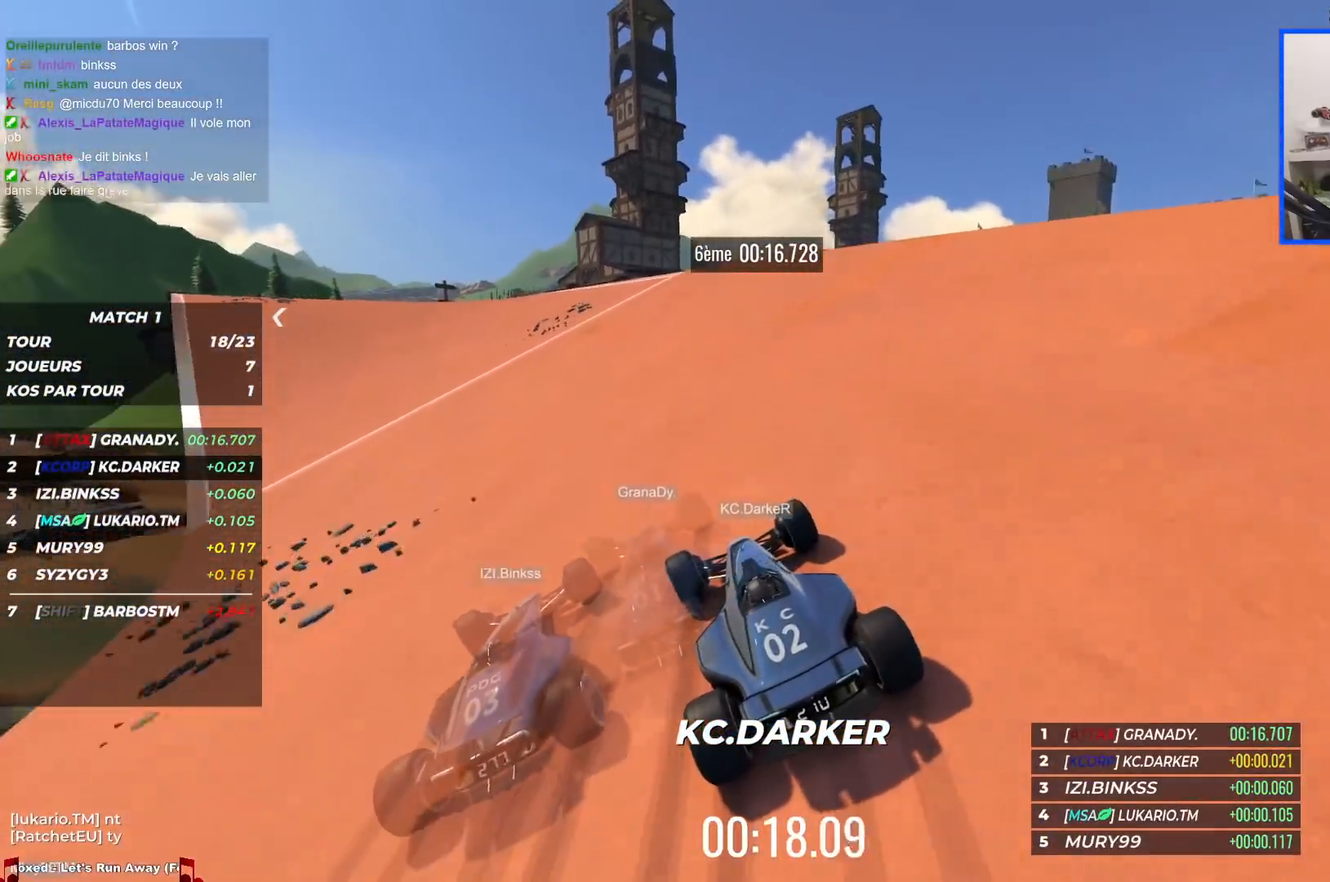
{"keys": ["left", "up"], "events": [[334, "left", "up"], [417, "left", "down"]]}
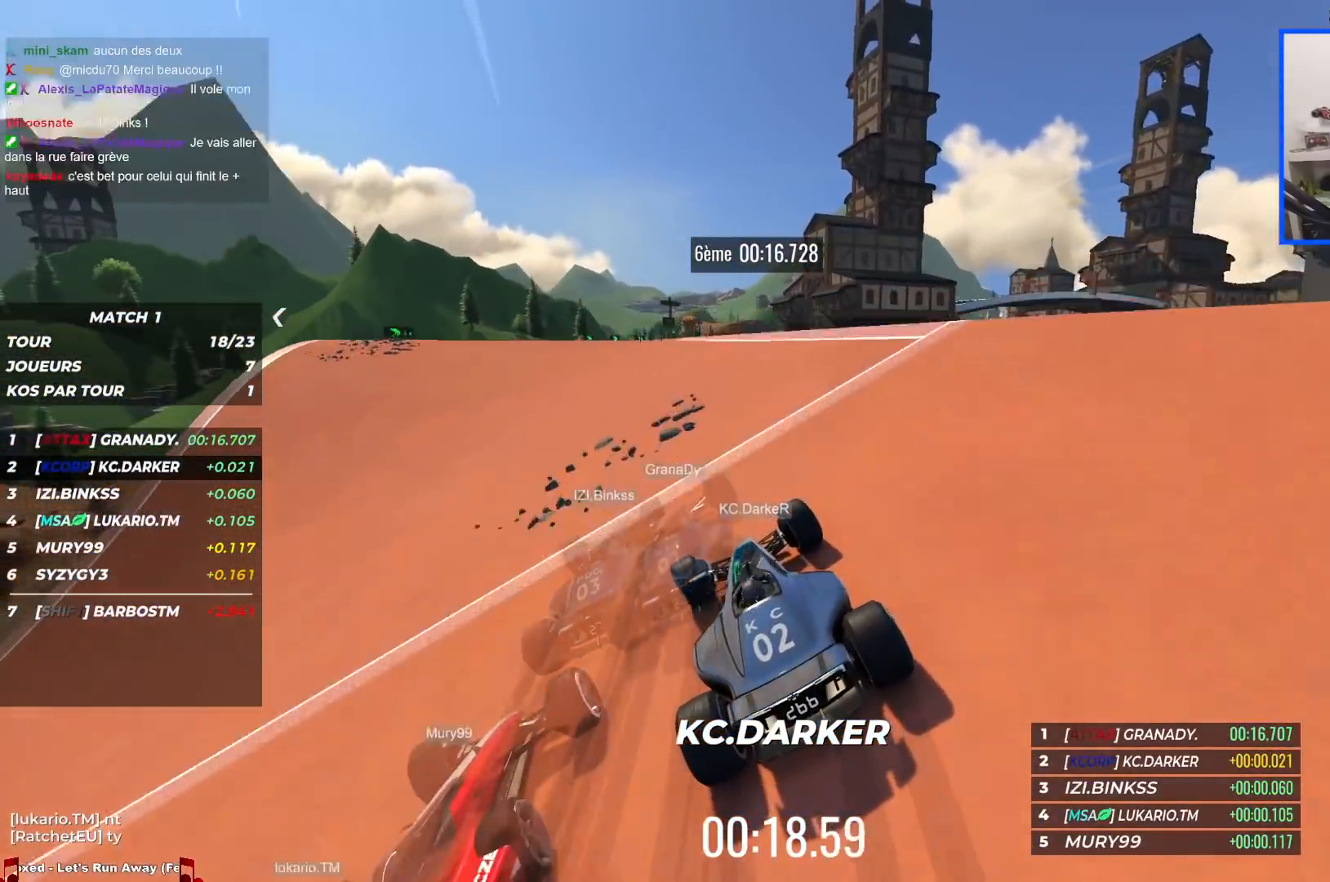
{"keys": ["right", "up"], "events": [[267, "left", "up"], [300, "right", "down"]]}
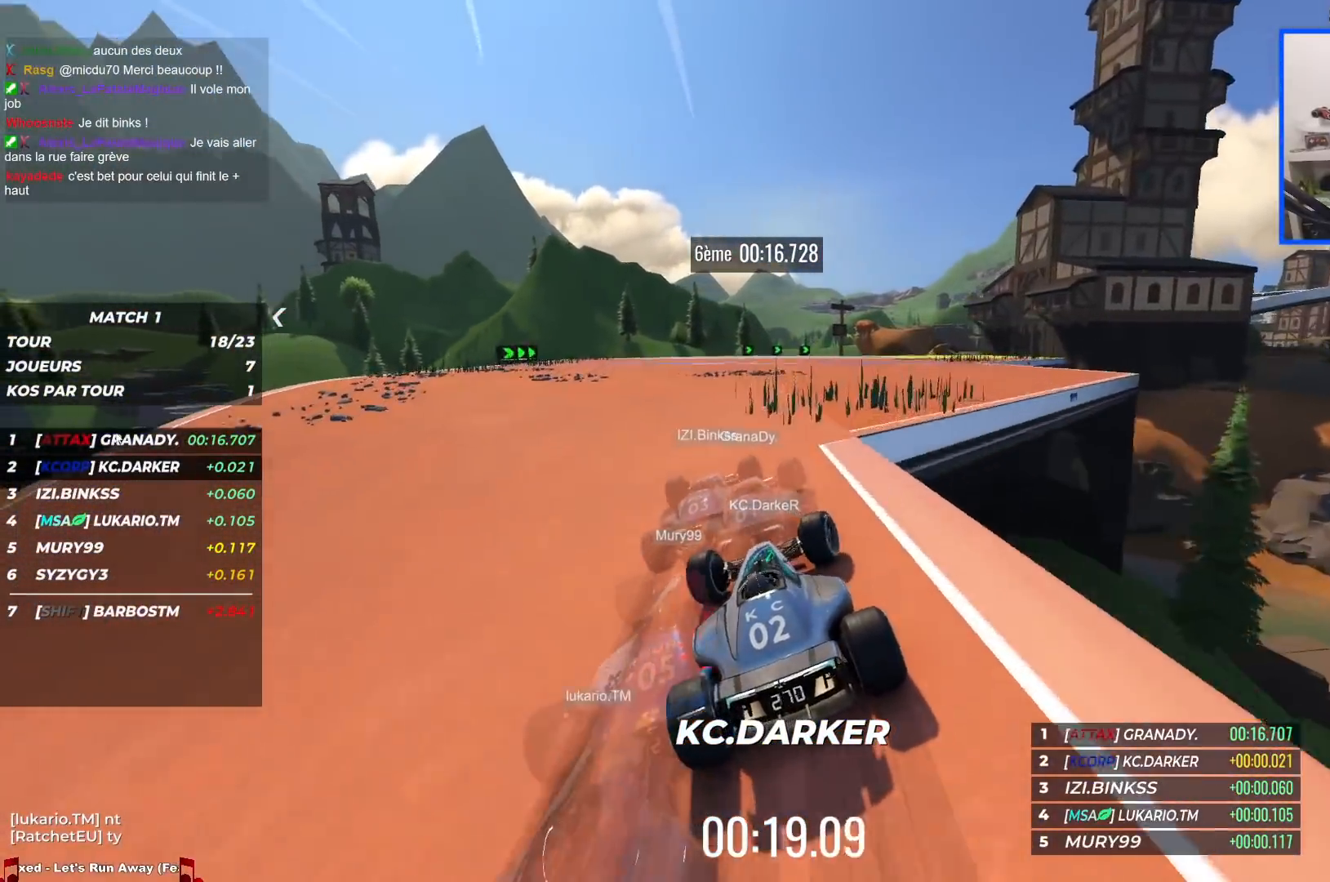
{"keys": ["right", "up"], "events": []}
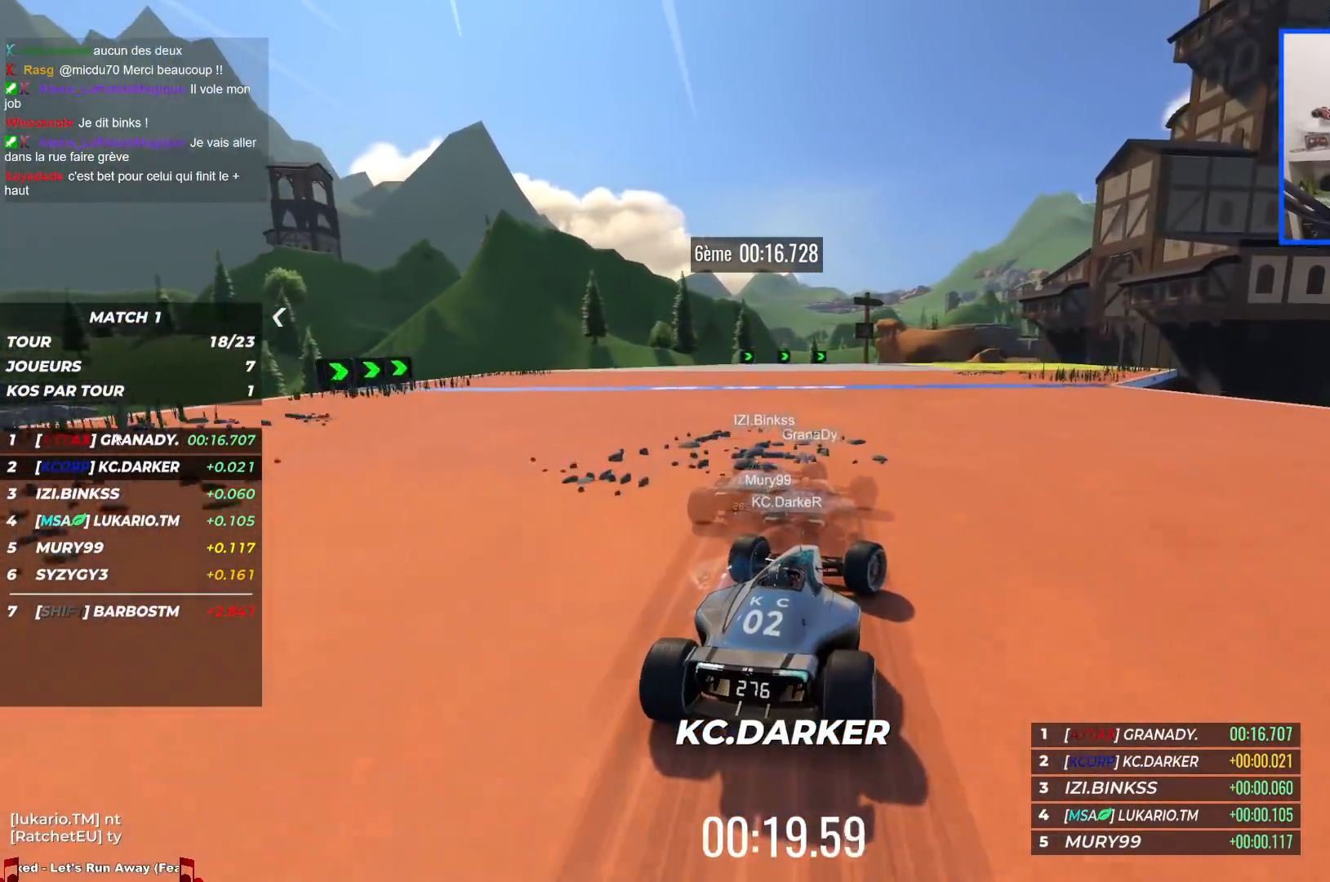
{"keys": ["right", "up"], "events": [[17, "right", "up"], [84, "right", "down"]]}
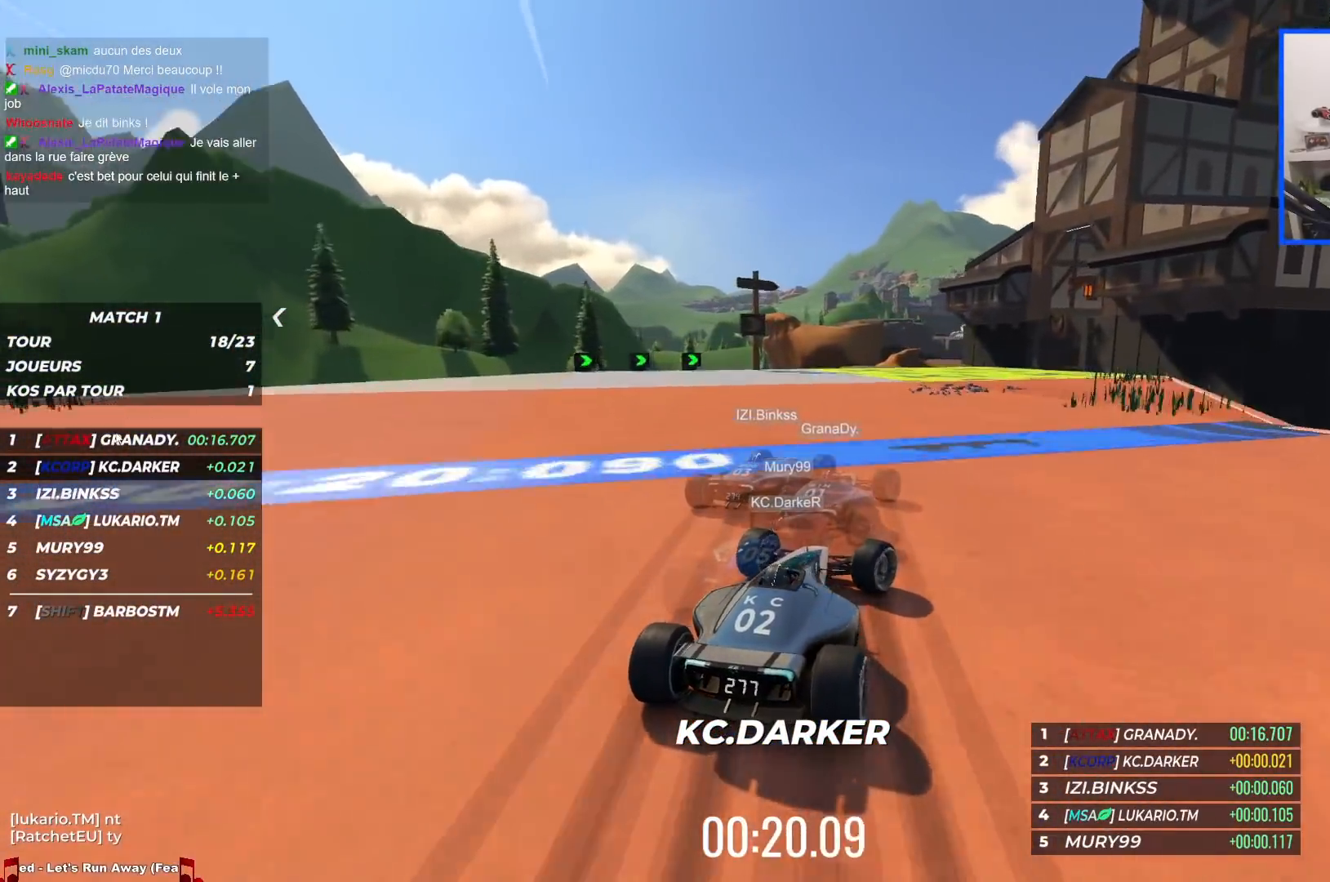
{"keys": ["right", "up"], "events": []}
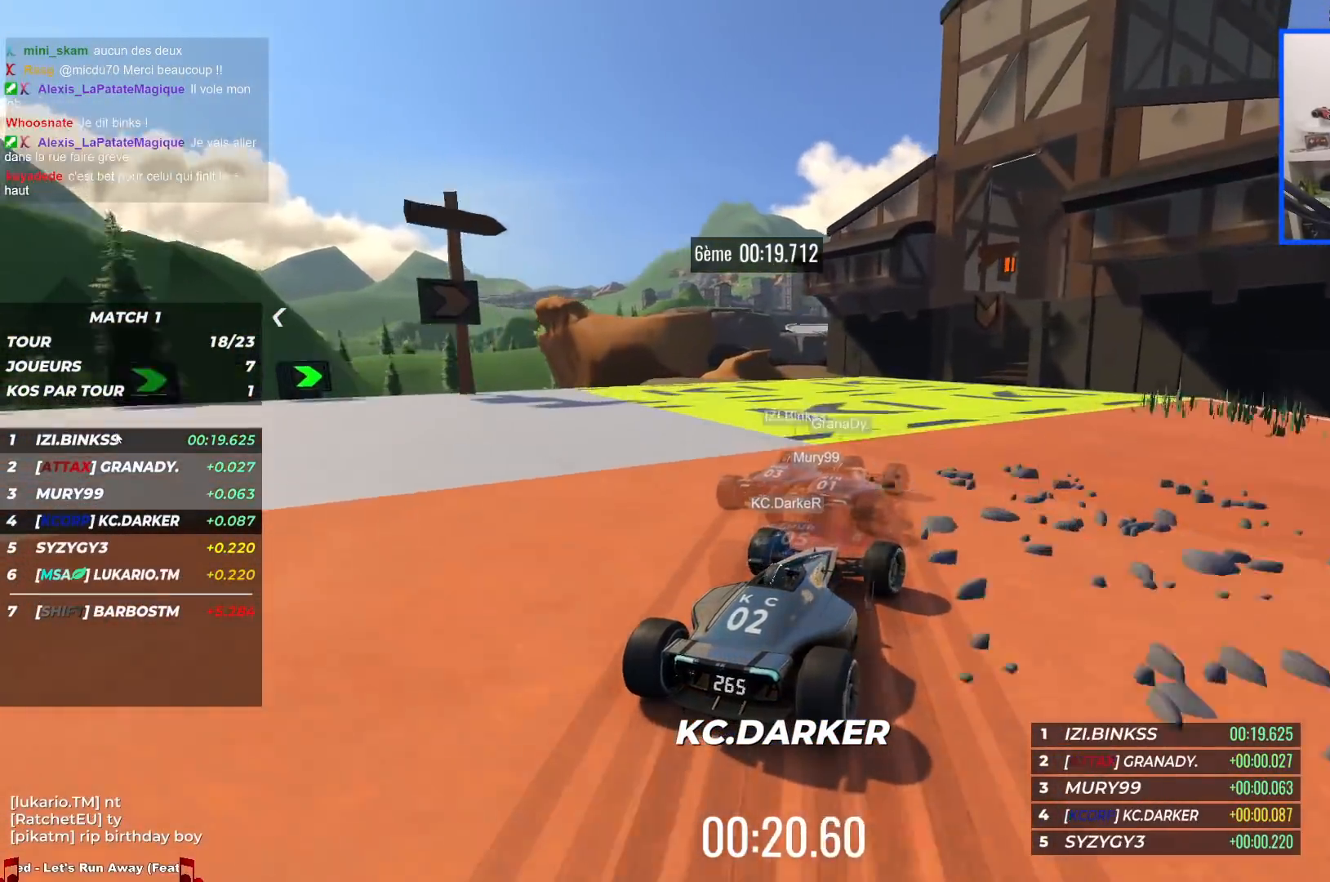
{"keys": ["right", "up"], "events": []}
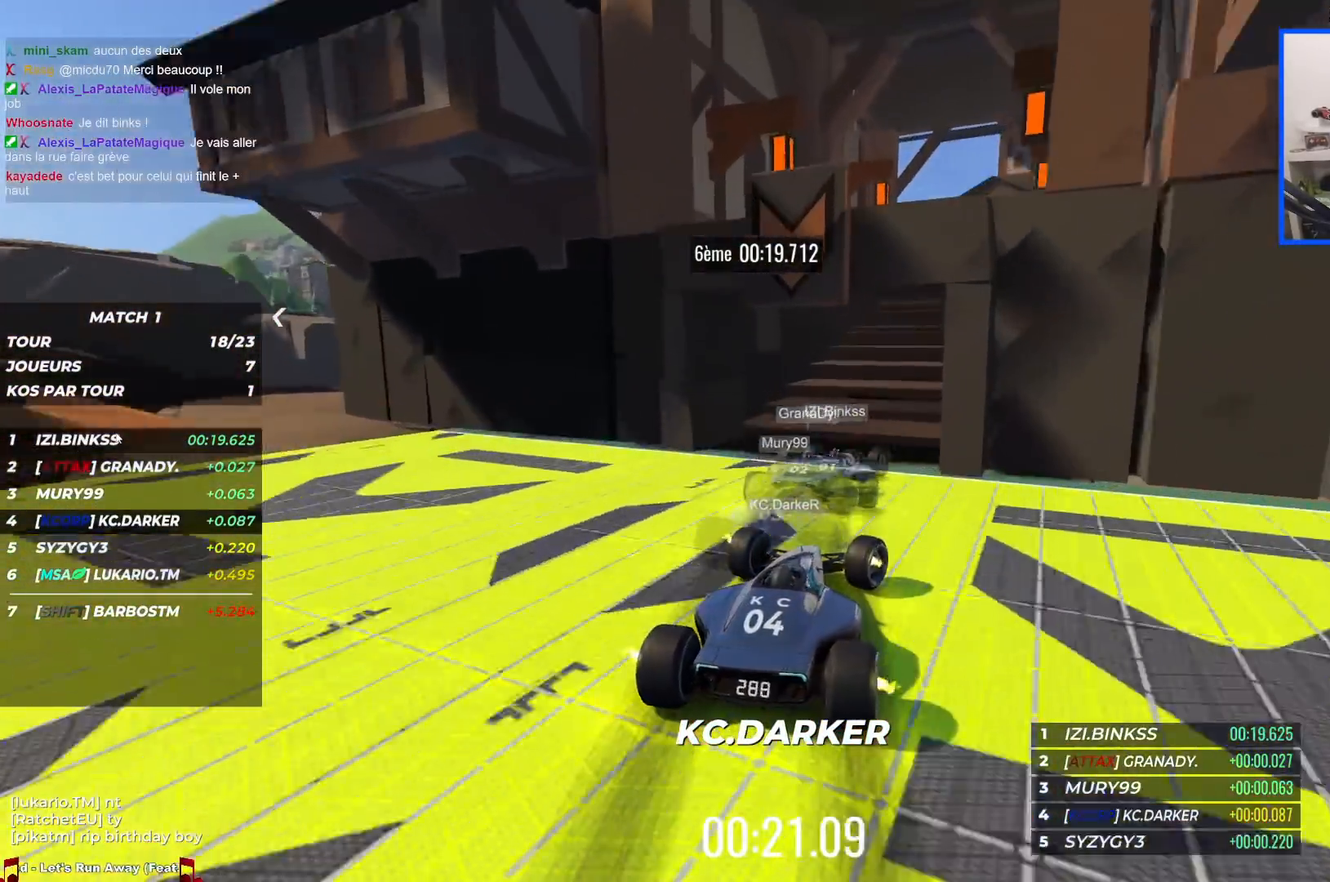
{"keys": ["up"], "events": [[167, "right", "up"]]}
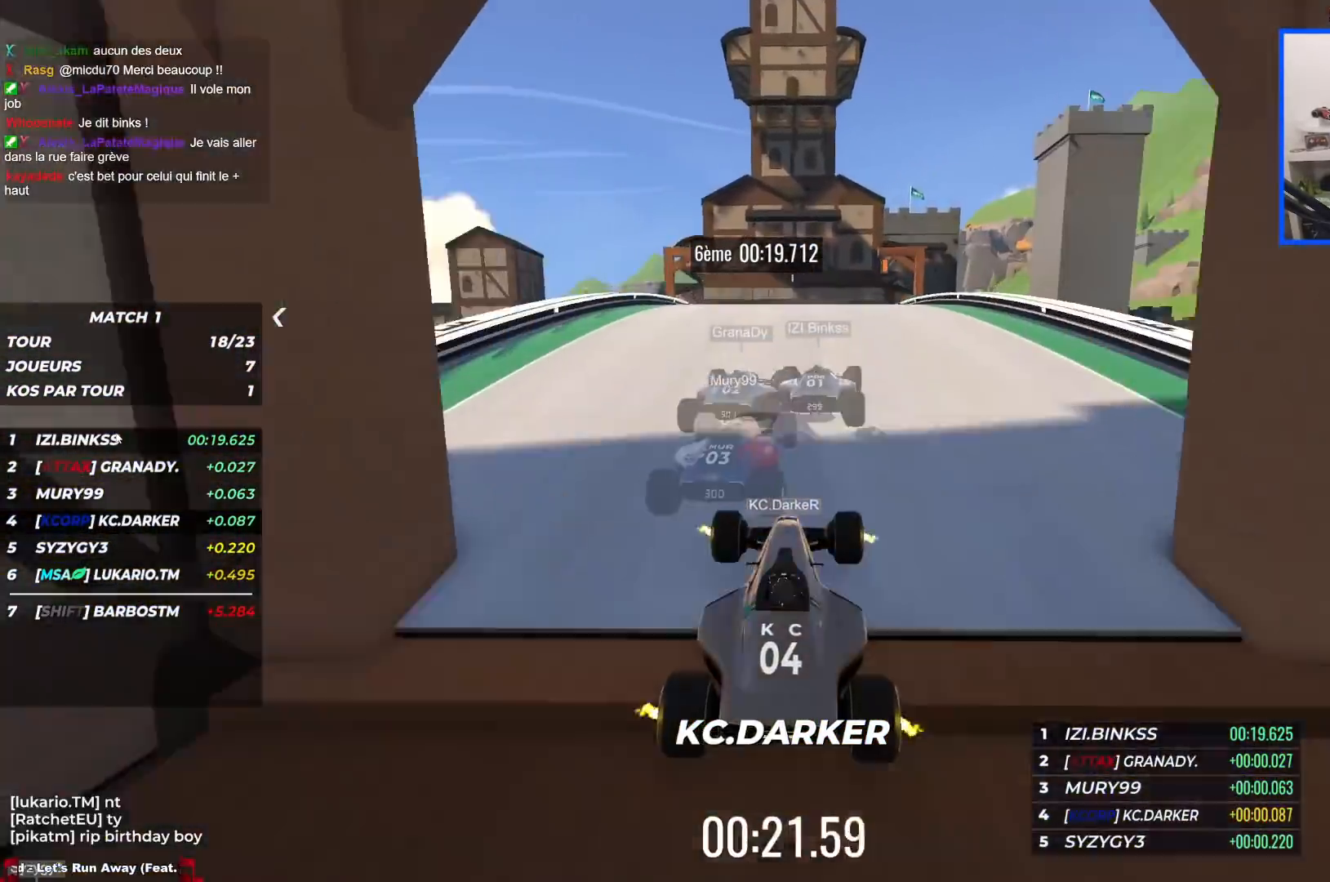
{"keys": ["right", "up"], "events": [[334, "right", "down"]]}
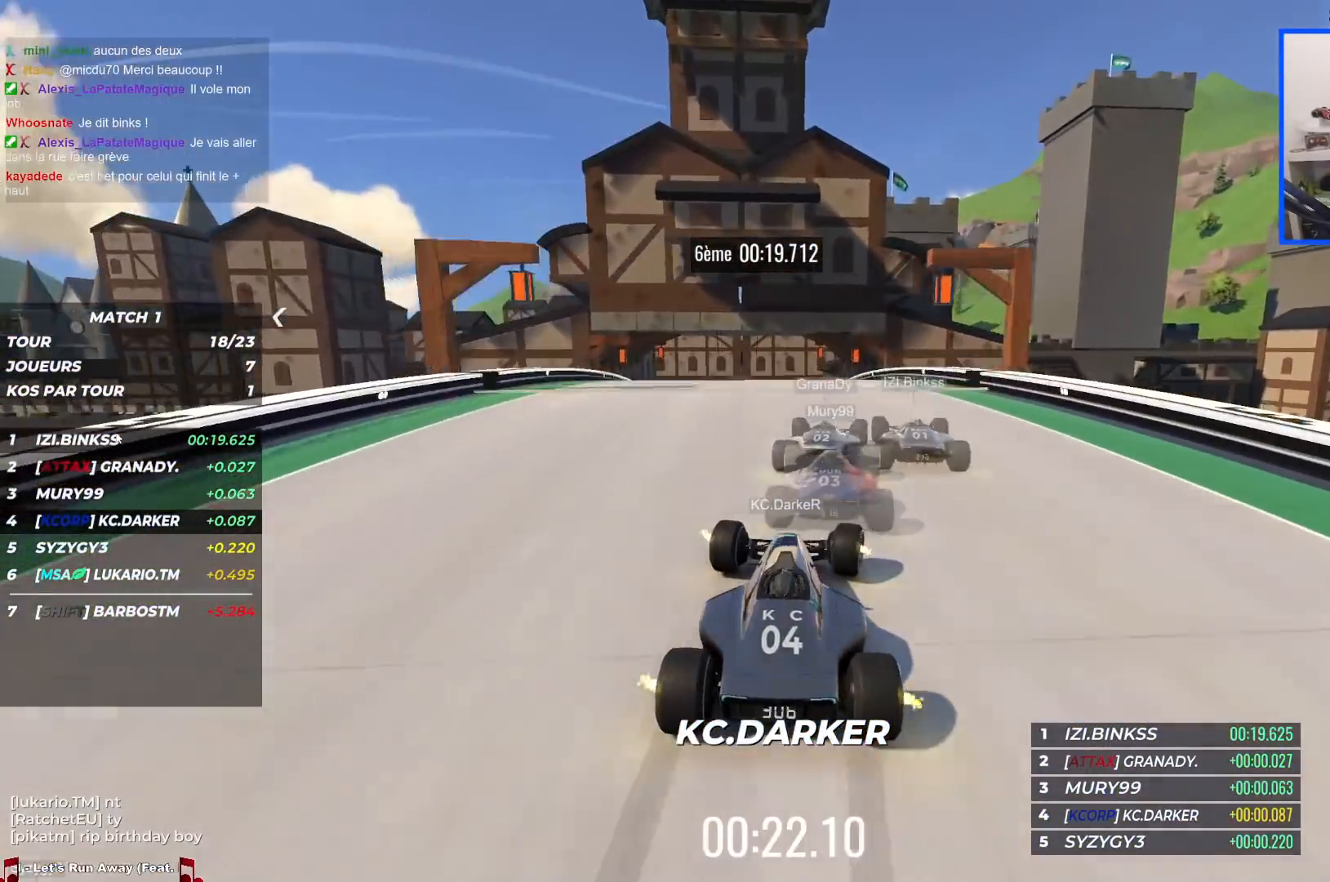
{"keys": ["left", "up"], "events": [[34, "right", "up"], [117, "left", "down"]]}
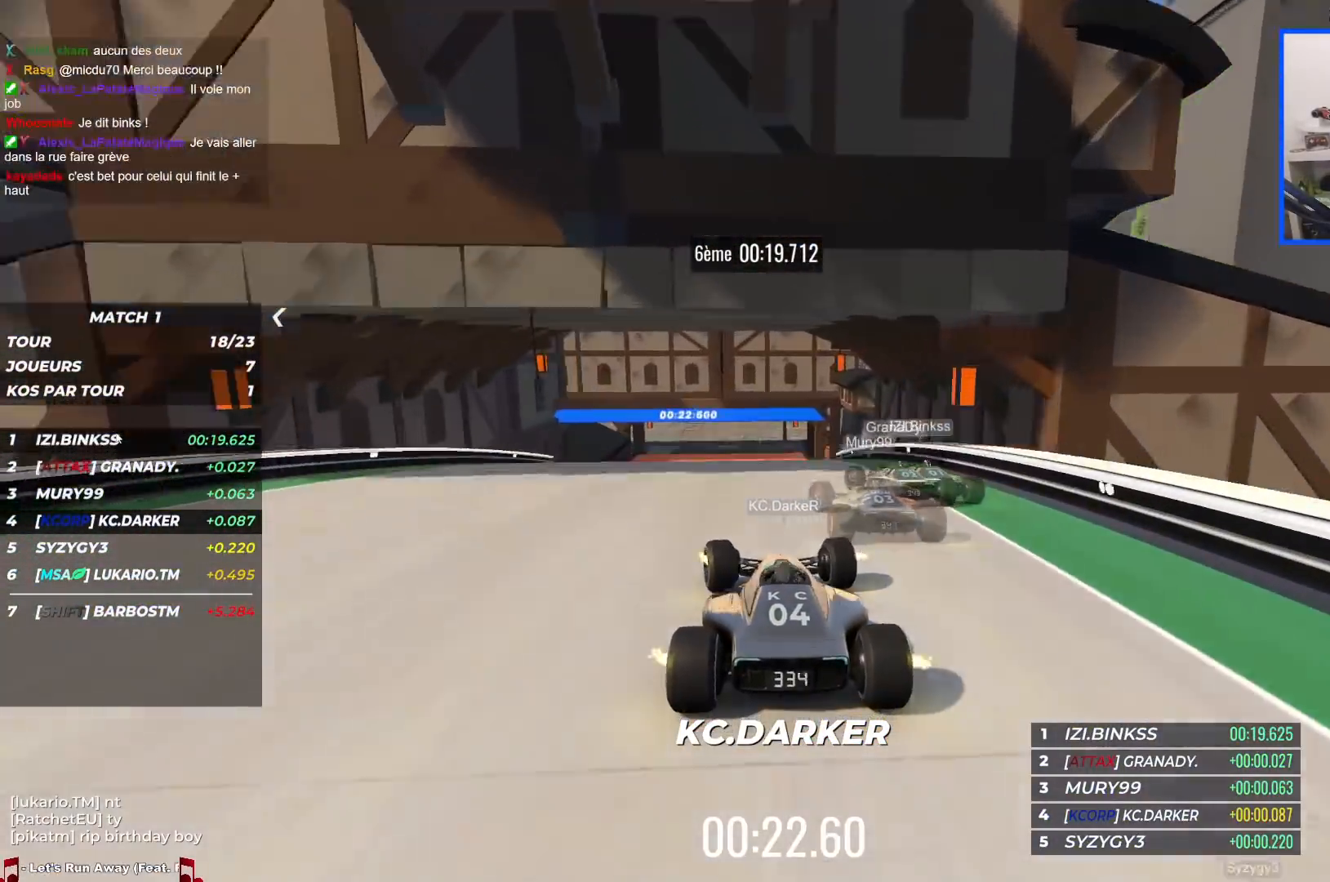
{"keys": ["up"], "events": [[434, "left", "up"]]}
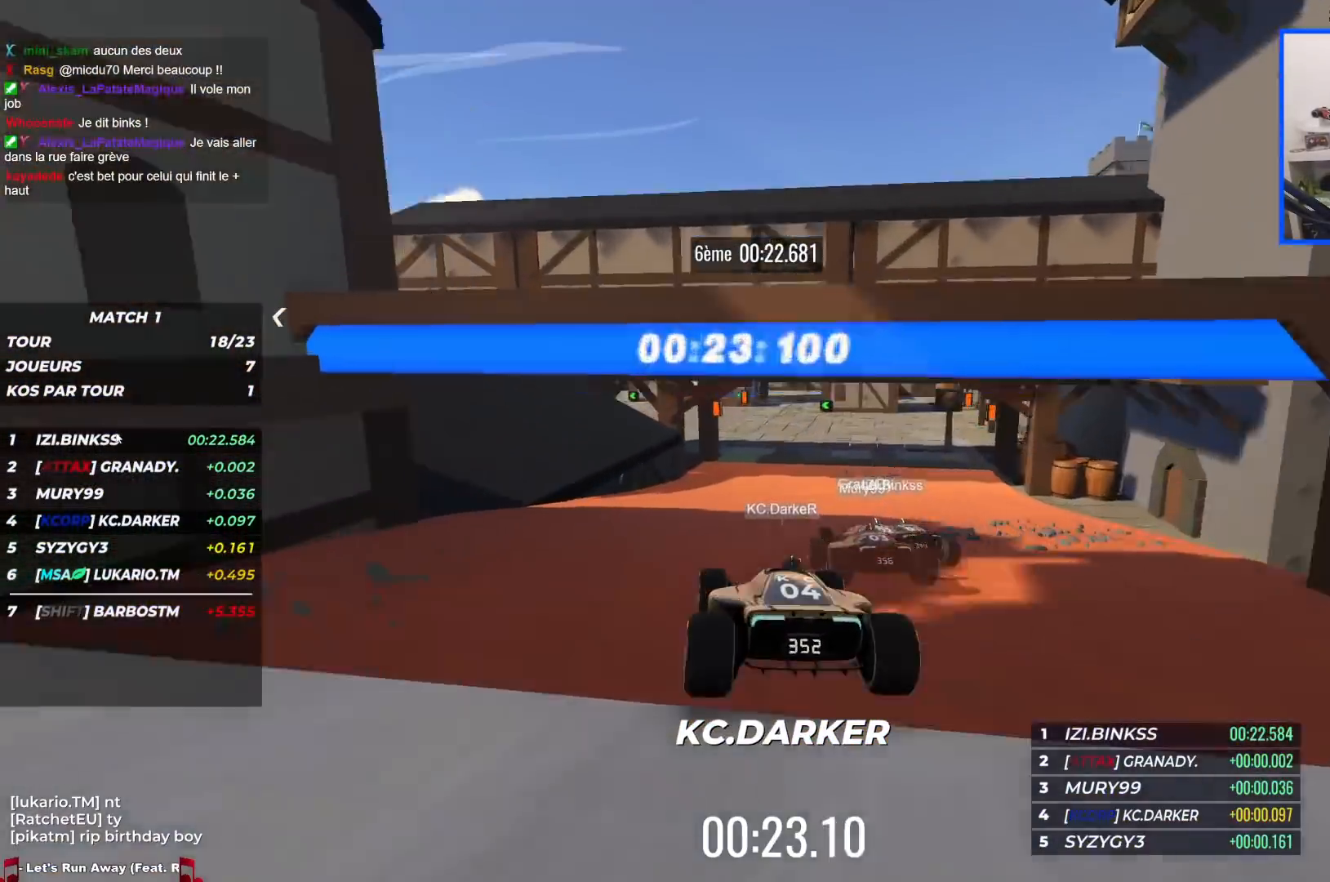
{"keys": ["left", "up"], "events": [[150, "left", "down"]]}
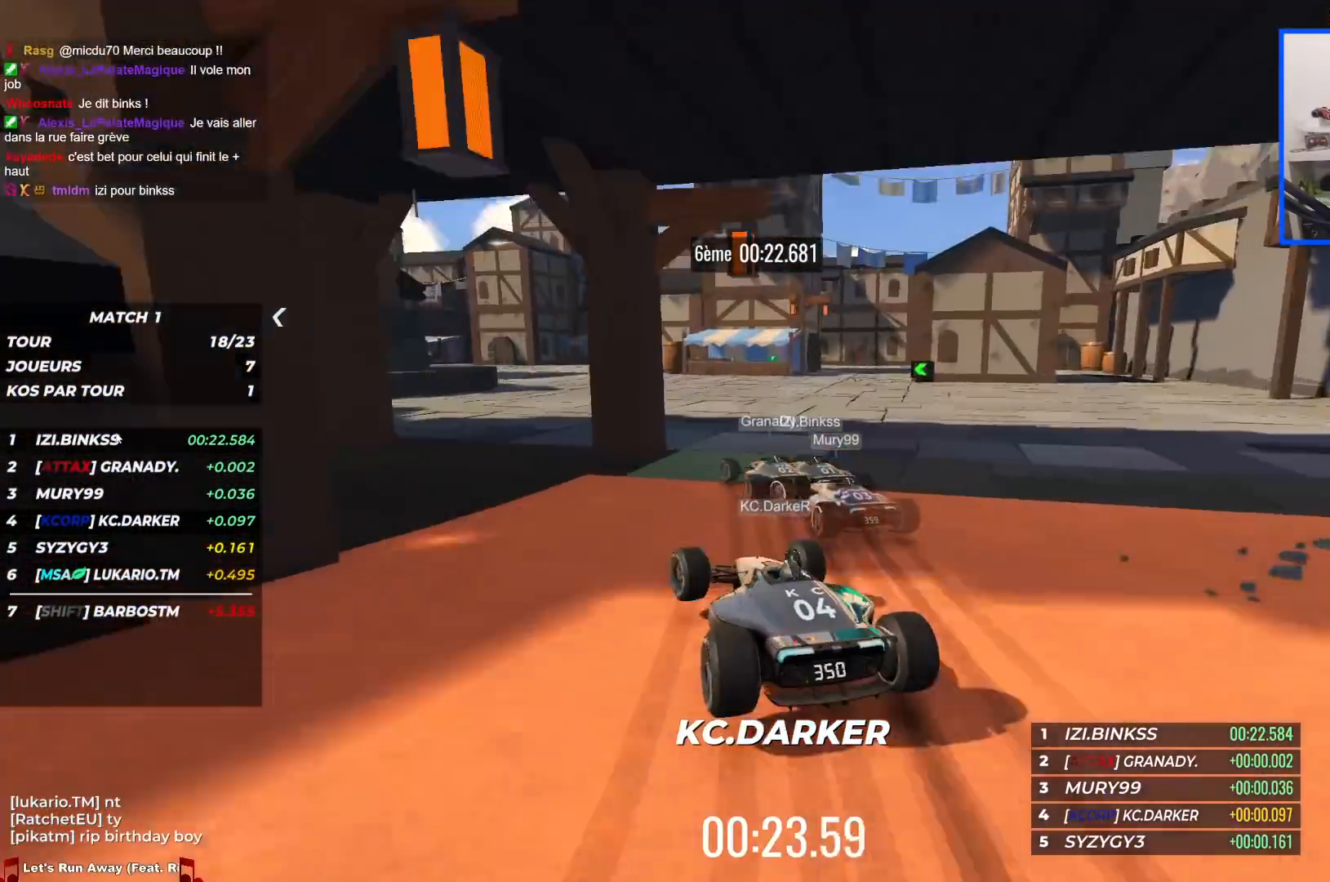
{"keys": ["left", "up"], "events": []}